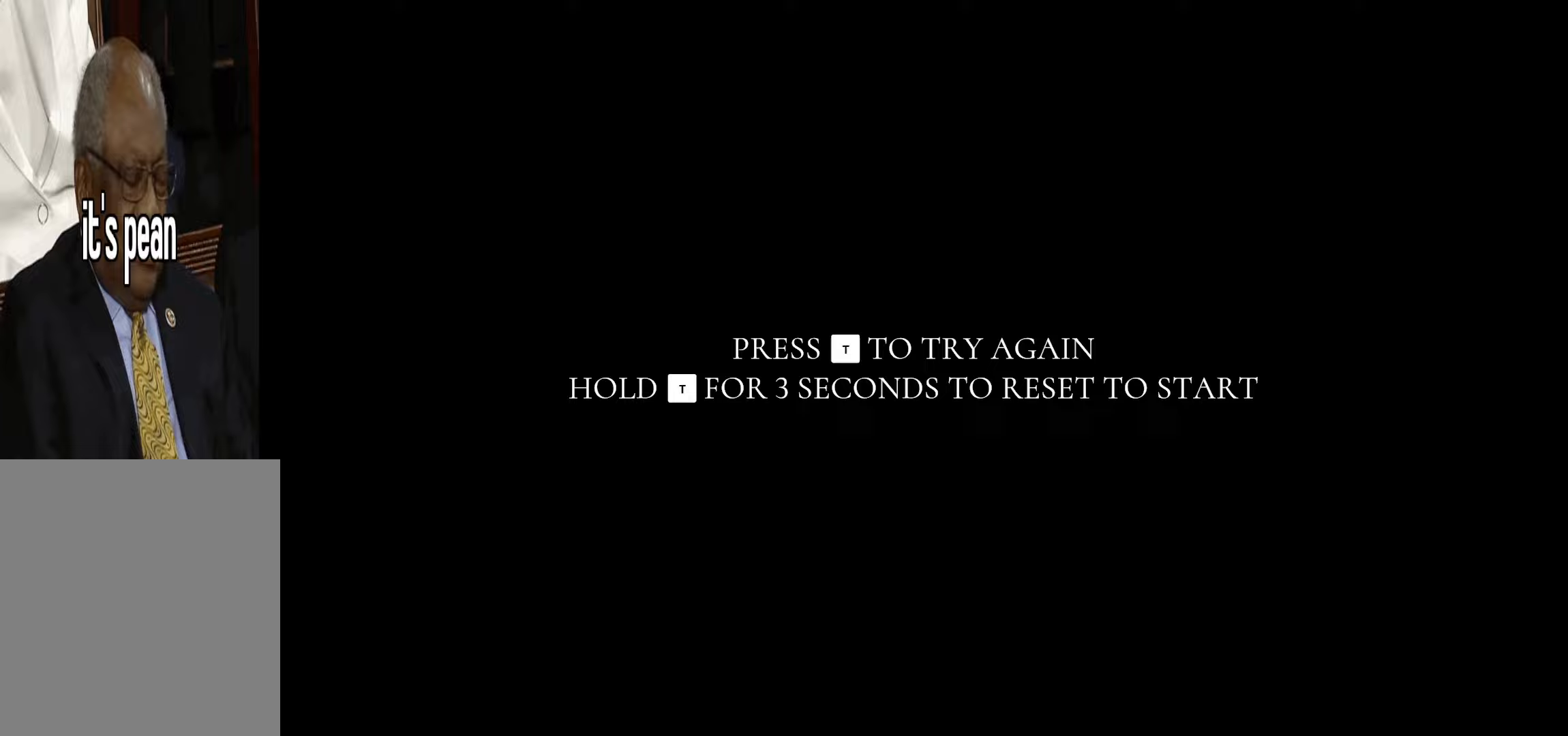
Gameplay with keyboard; each line is a JSON object with the keys held at the frame after it. "events" lists presses ("down") and releases ("up") of "1", "2", "3", "4", "5", "6", "a", "alt", "c", "caps_lock", "ctrl", "d", "e", "escape", "f", "f1", "f2", "f3", "f4", "g", "q", "r", "s", "shift", "space", "super", "t", "tab", "tilde", "v", "w", "x" and "y" between this image and that frame as [ms after this image, input, new state], when the widget could be followed in between. No other keys are recorded. Mouse input is not recorded.
{"keys": ["t"], "events": [[100, "t", "down"]]}
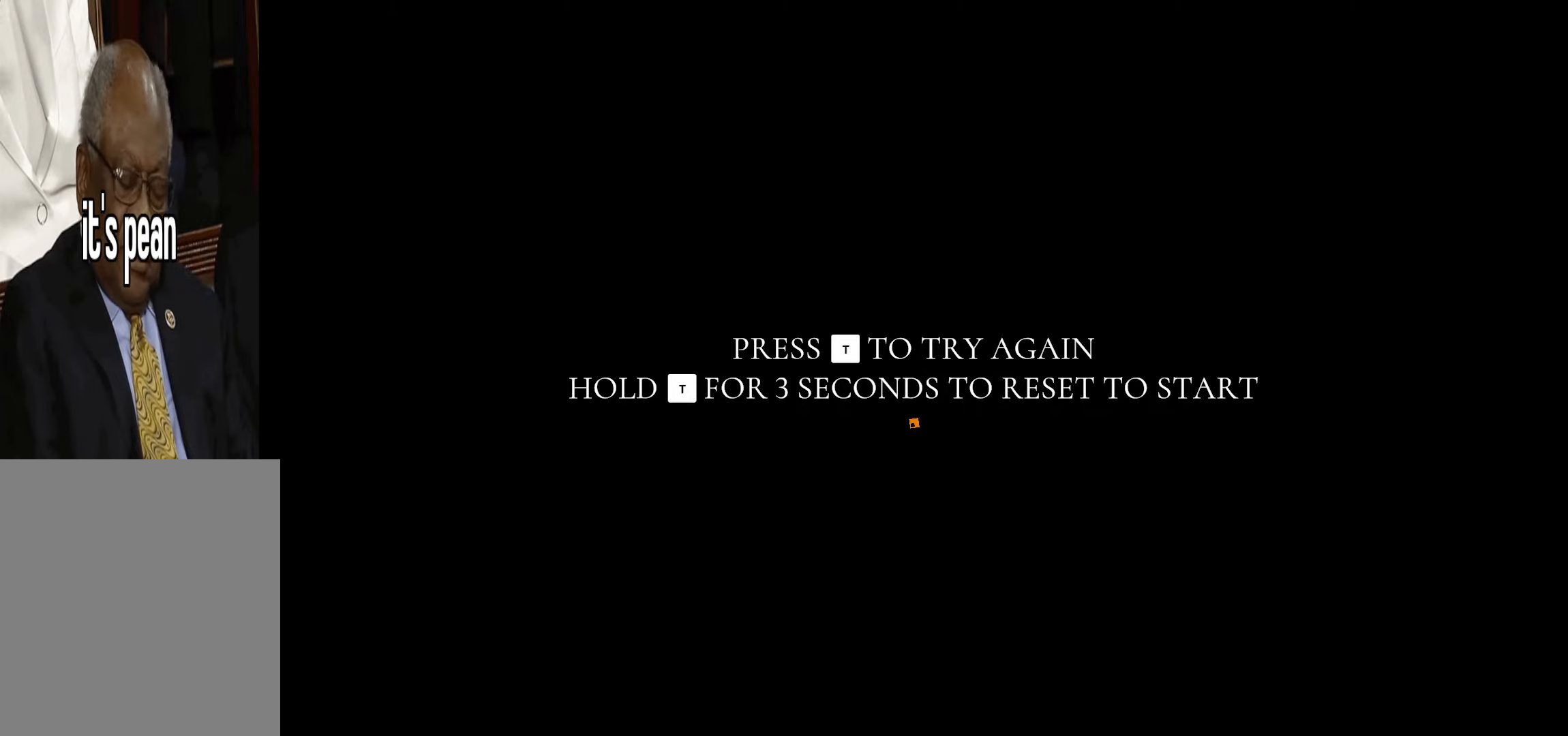
{"keys": ["t"], "events": []}
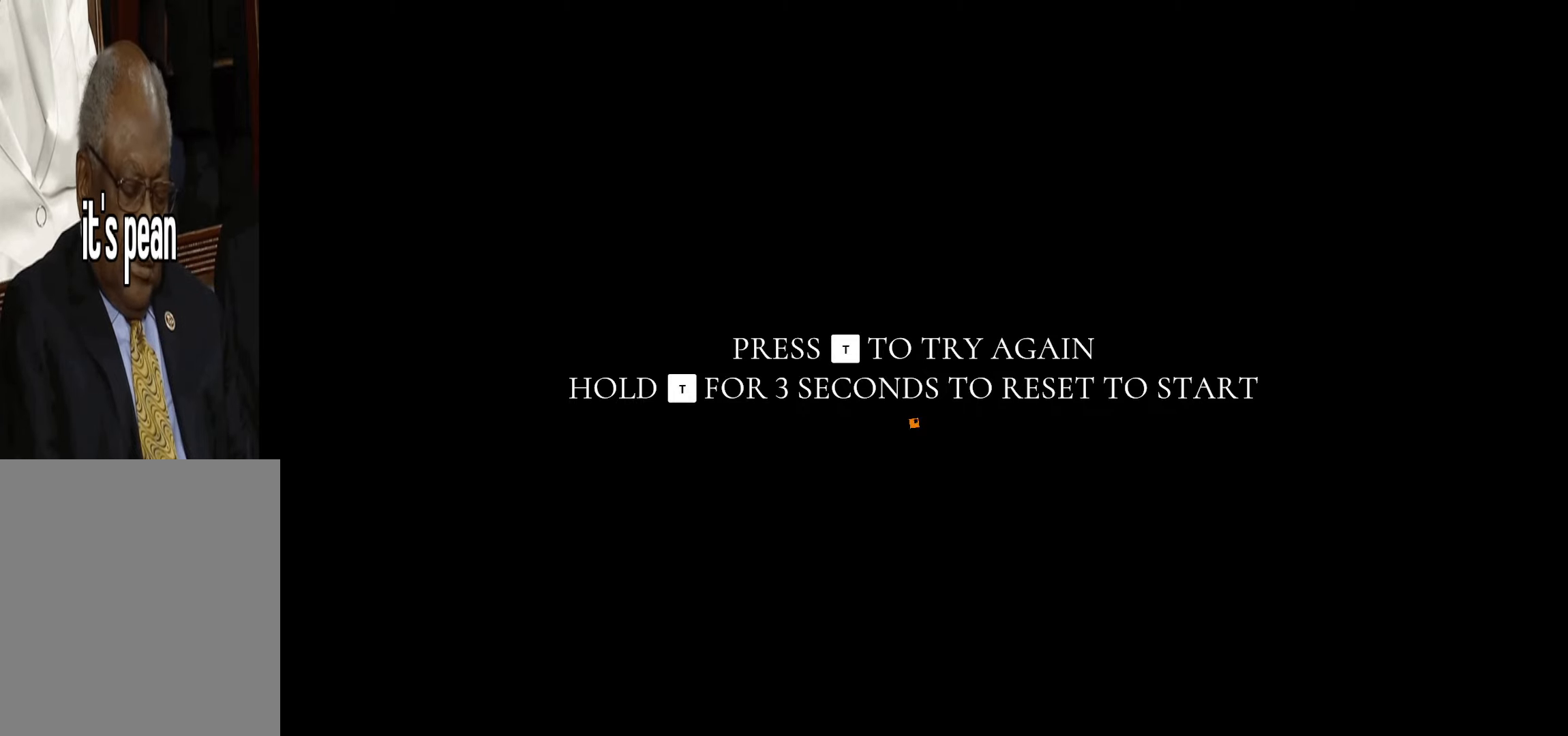
{"keys": ["t"], "events": []}
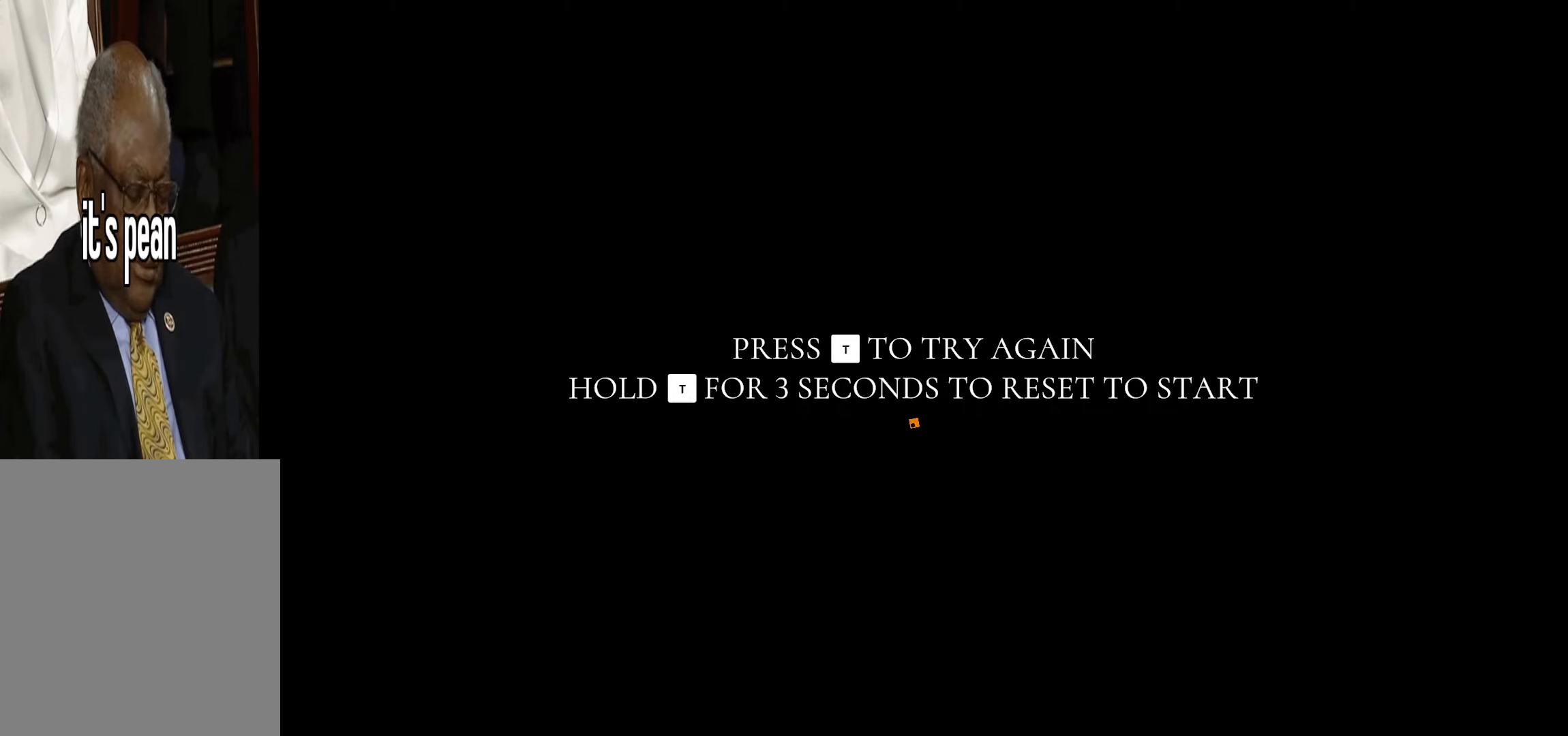
{"keys": ["t"], "events": []}
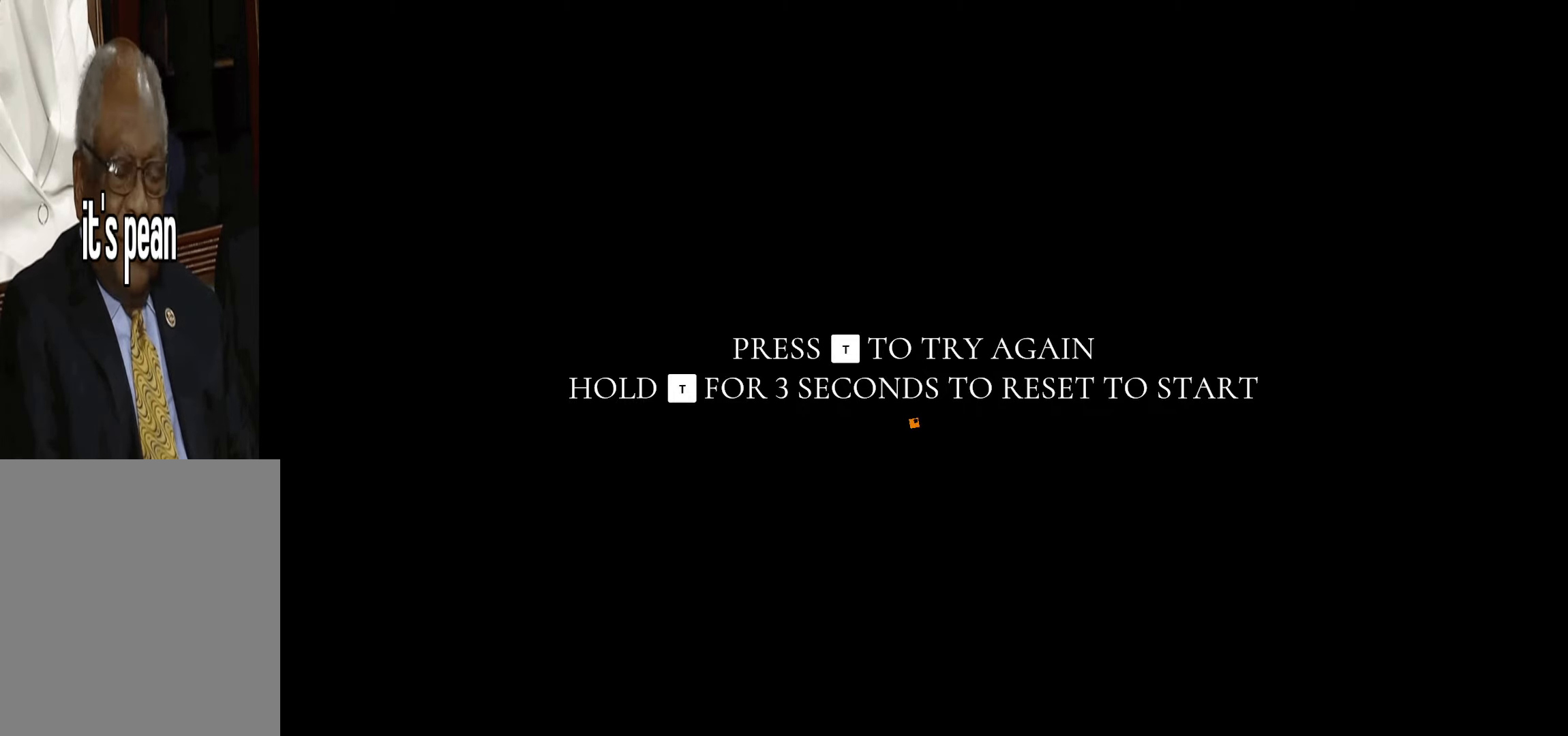
{"keys": [], "events": [[367, "t", "up"]]}
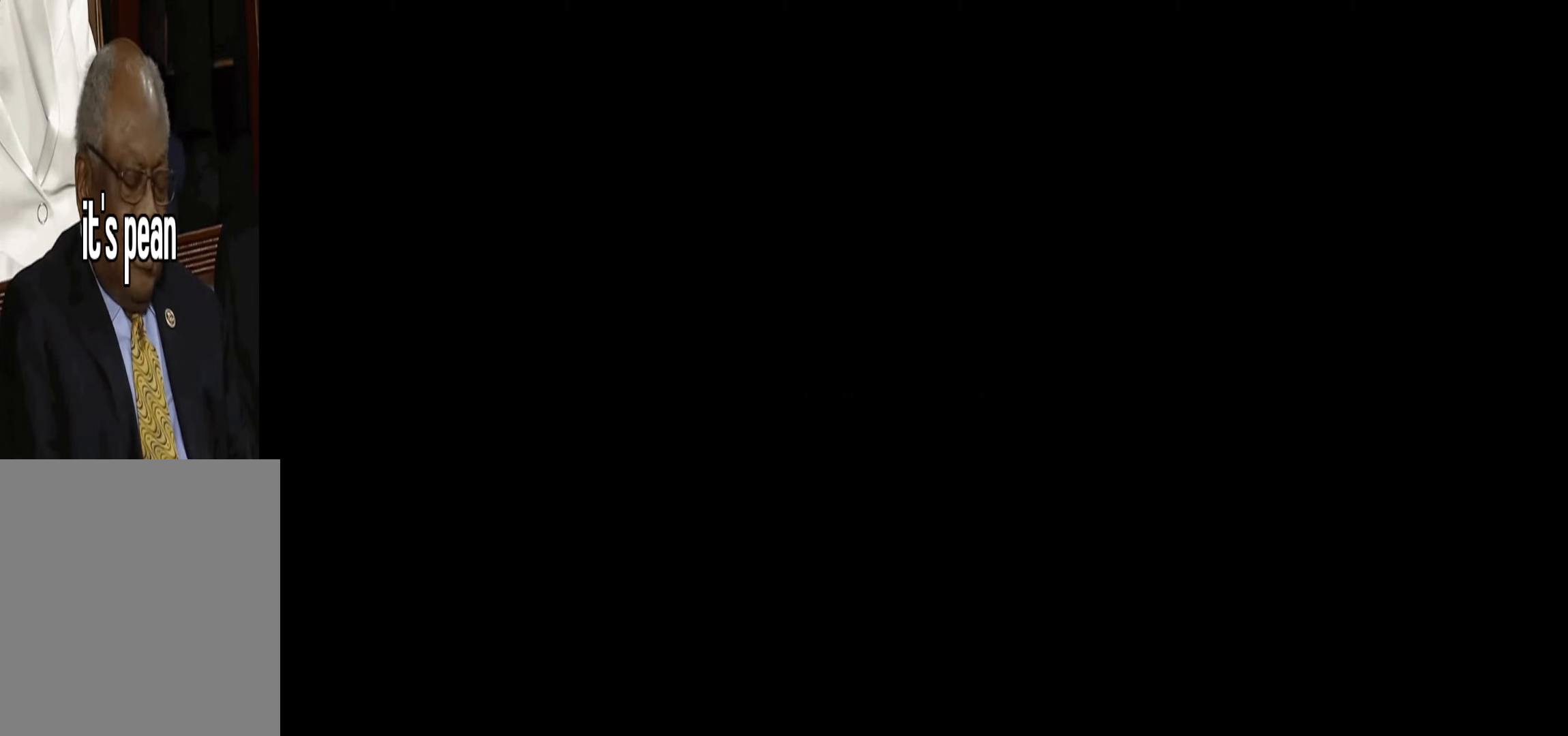
{"keys": ["e", "w"], "events": [[233, "w", "down"], [500, "e", "down"]]}
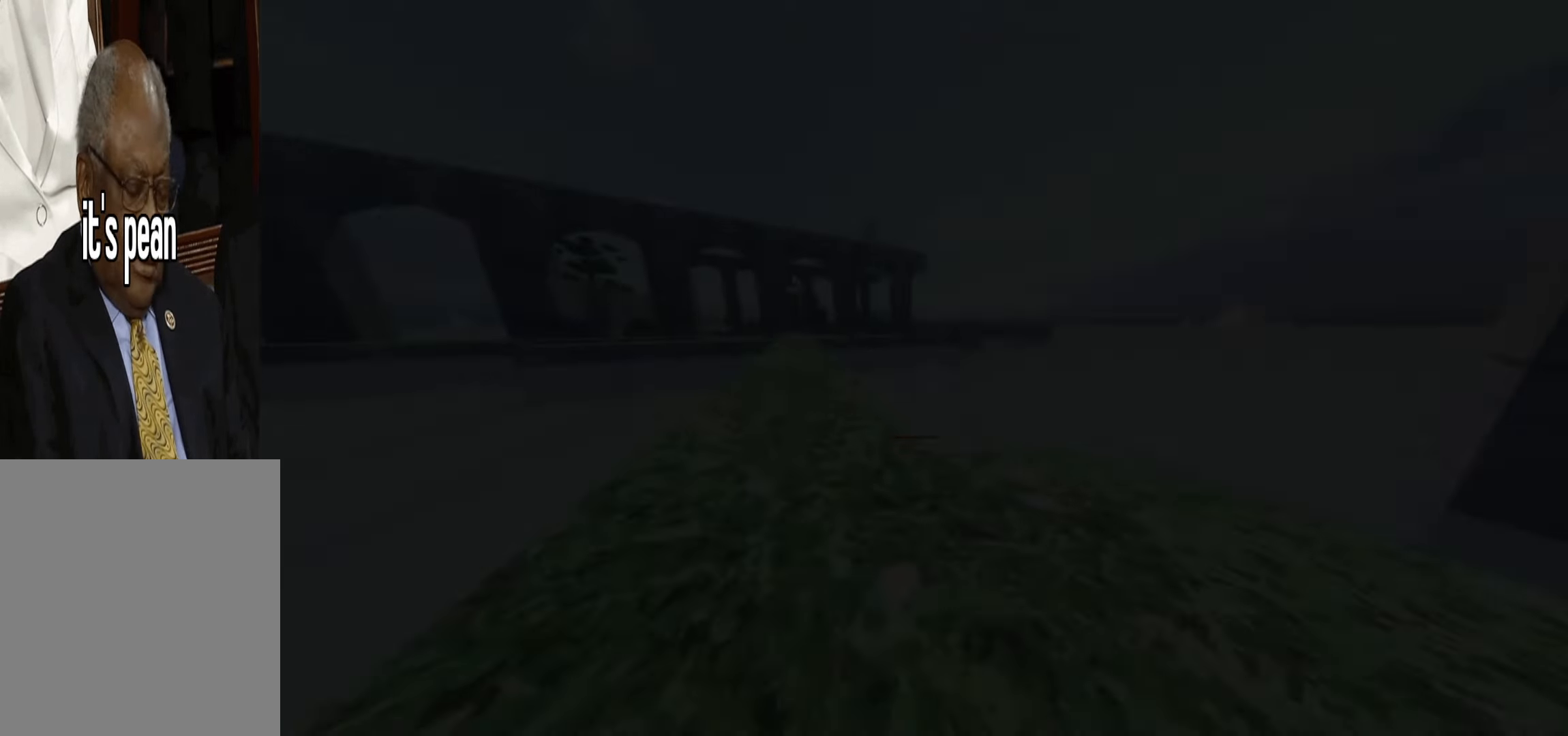
{"keys": ["e", "w"], "events": [[117, "e", "up"], [467, "e", "down"]]}
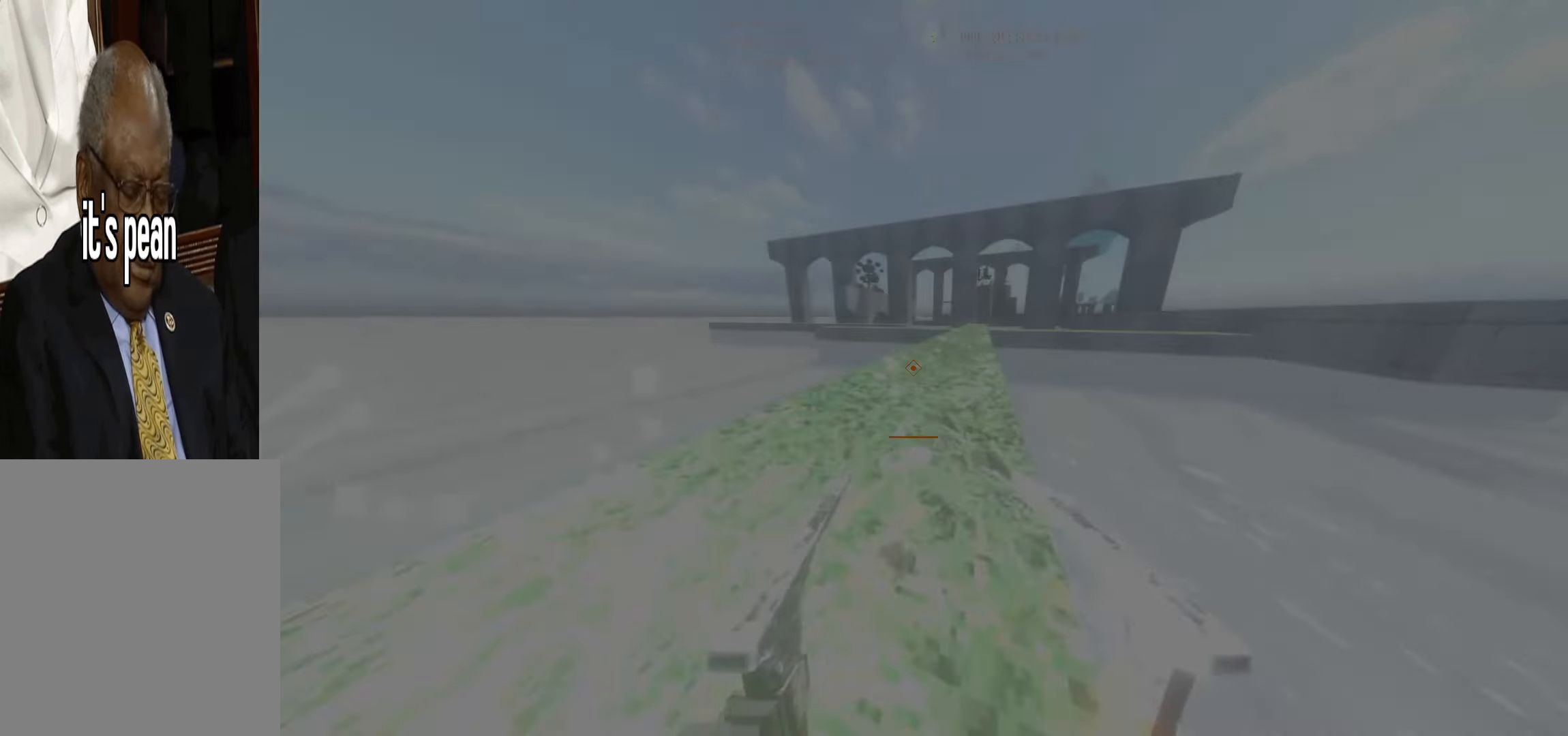
{"keys": ["w"], "events": [[67, "e", "up"]]}
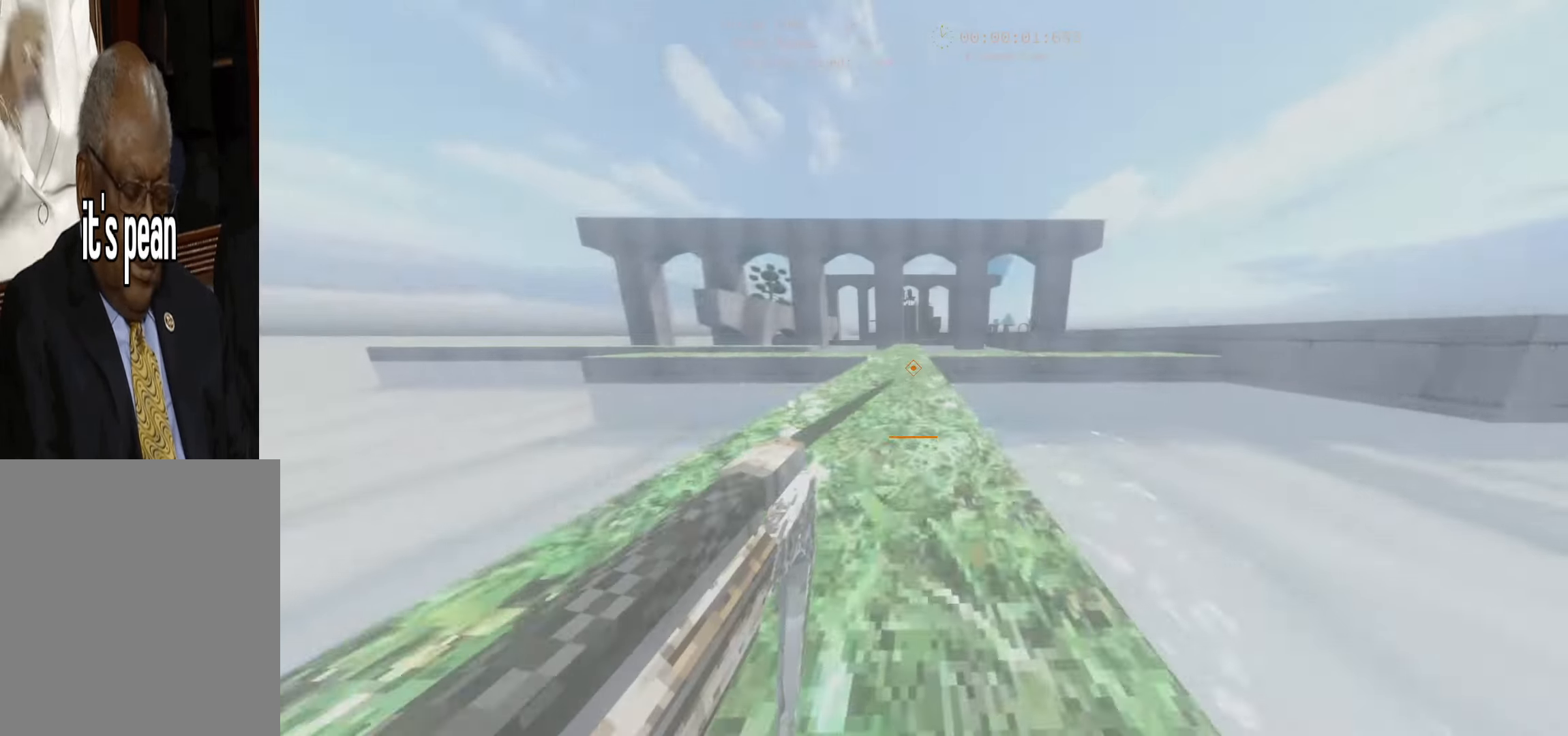
{"keys": ["w"], "events": []}
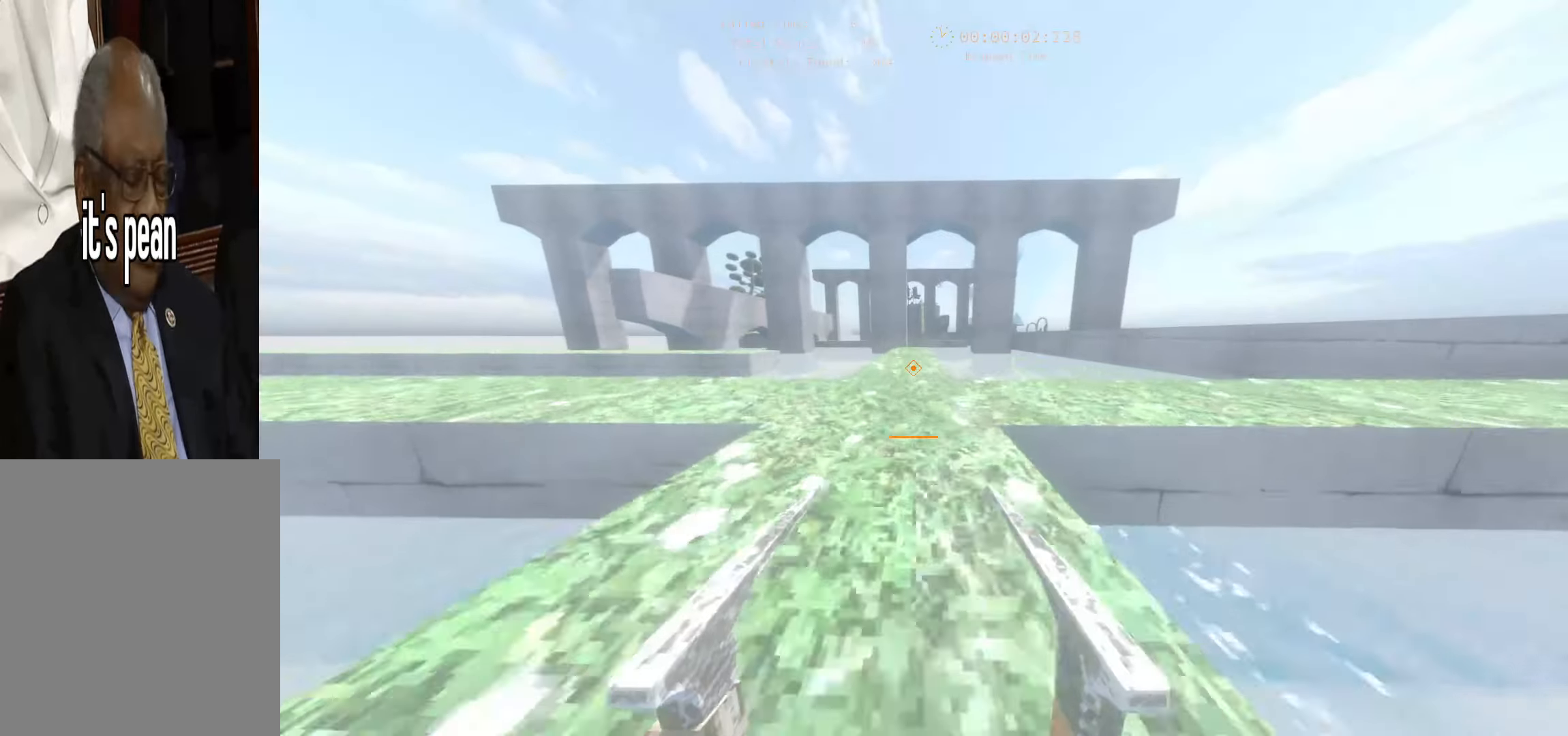
{"keys": ["w"], "events": []}
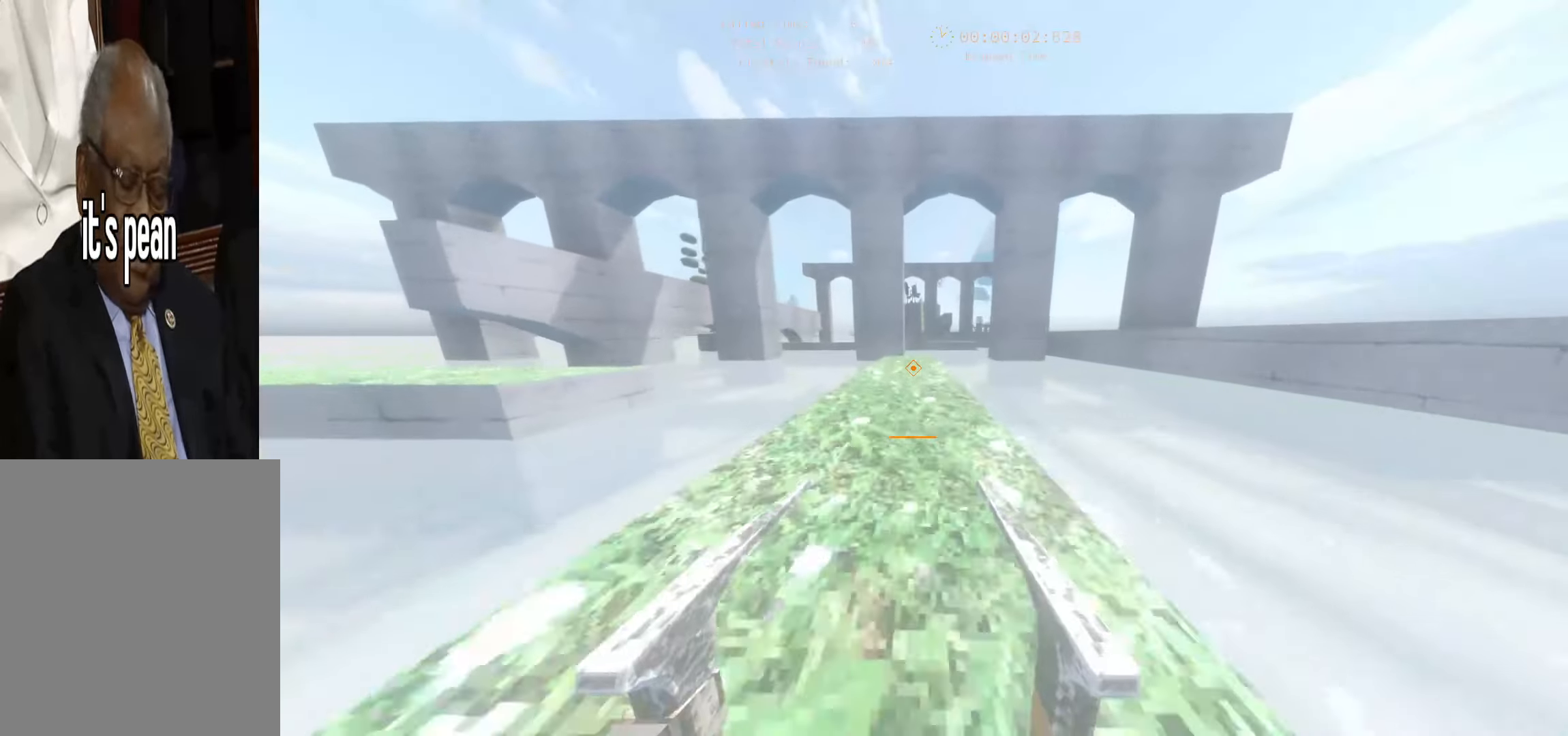
{"keys": ["w"], "events": []}
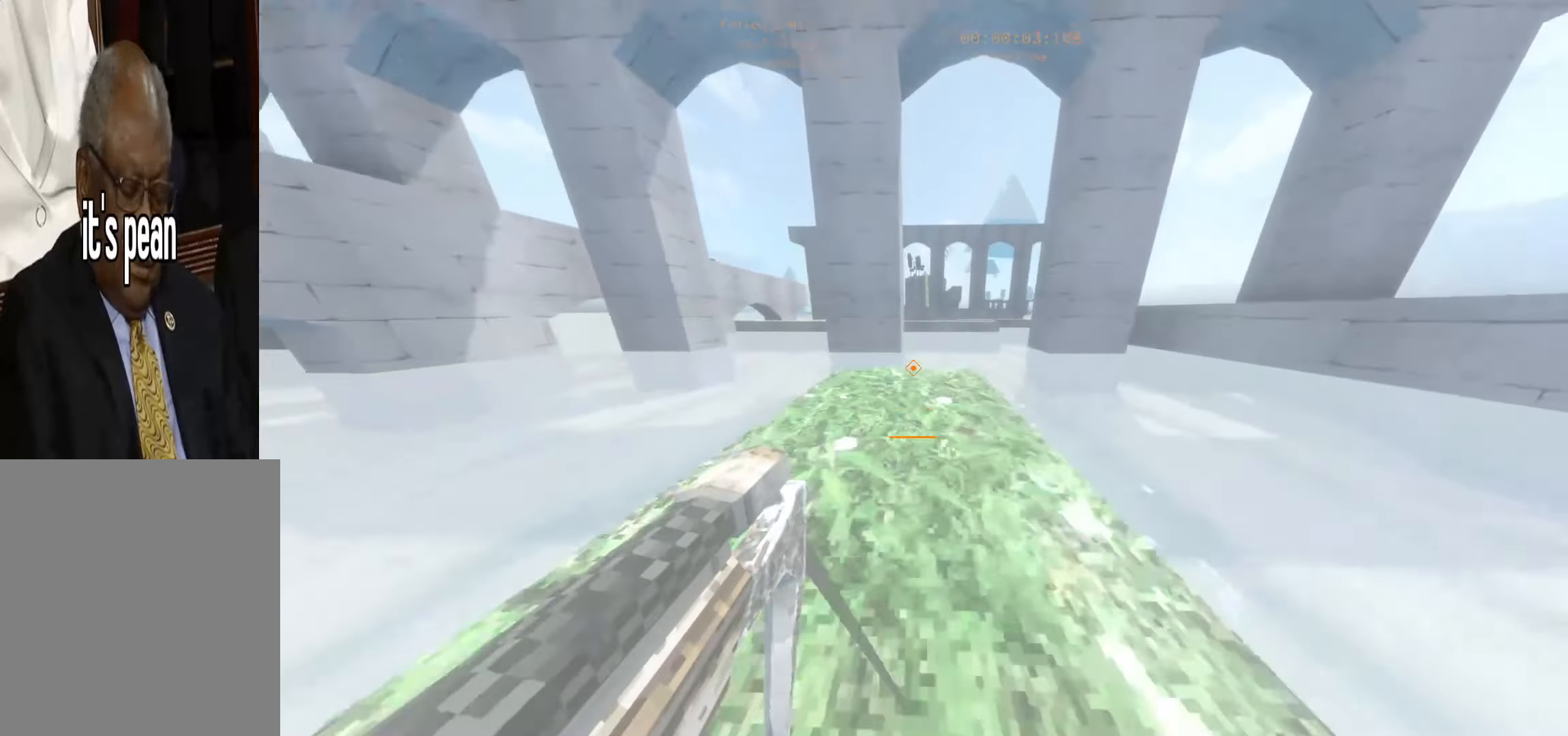
{"keys": ["d", "w"], "events": [[67, "space", "down"], [184, "d", "down"], [334, "space", "up"]]}
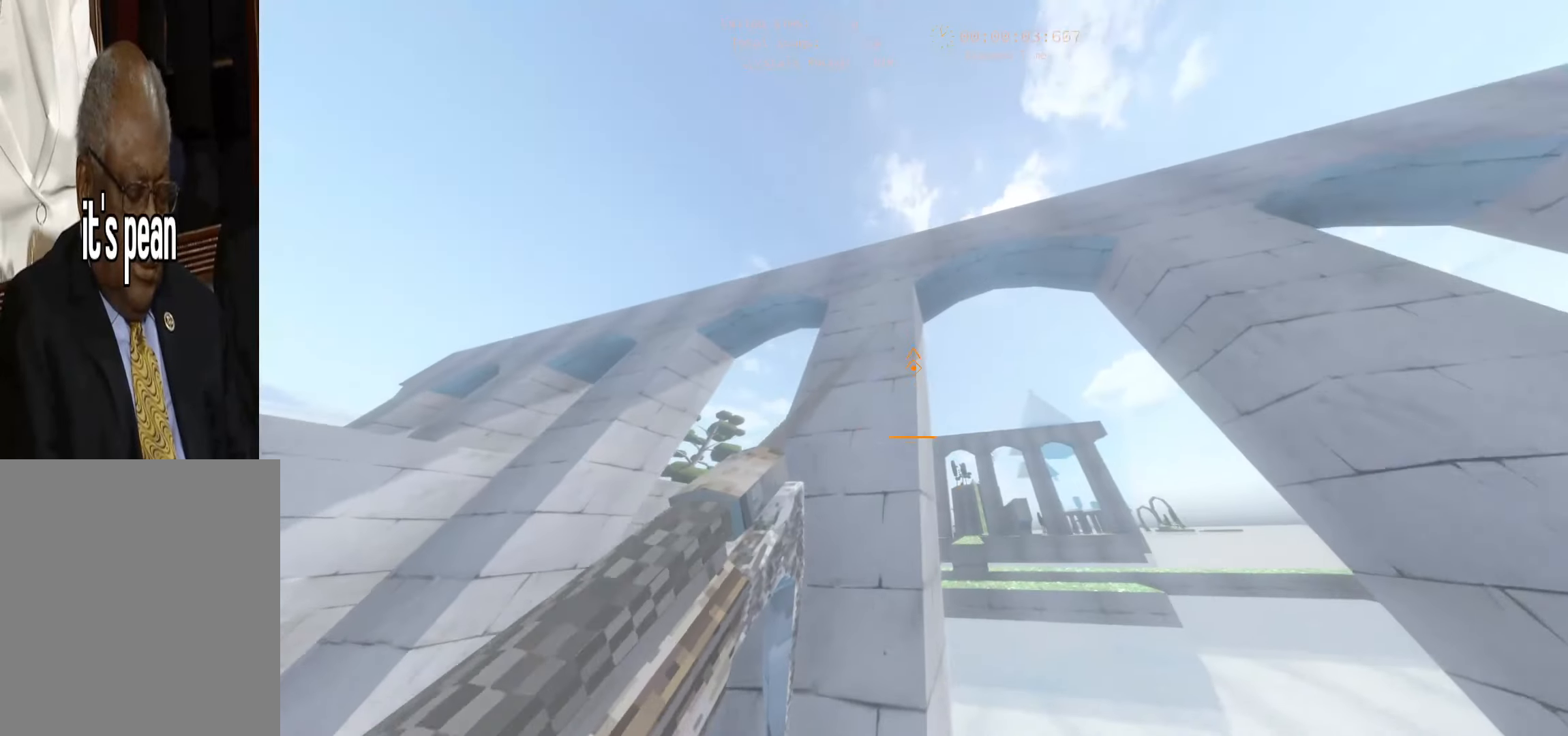
{"keys": ["w"], "events": [[300, "d", "up"]]}
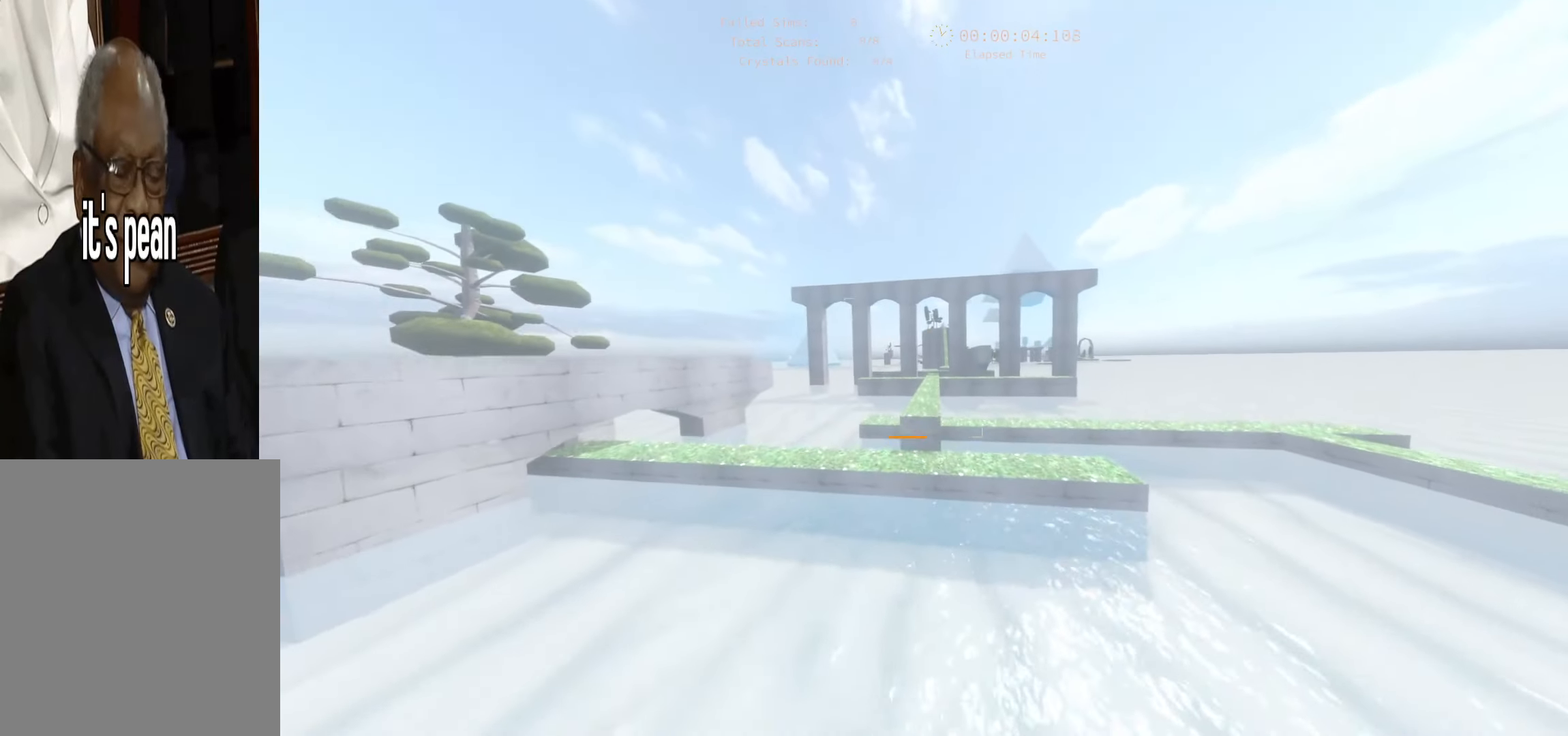
{"keys": ["w"], "events": []}
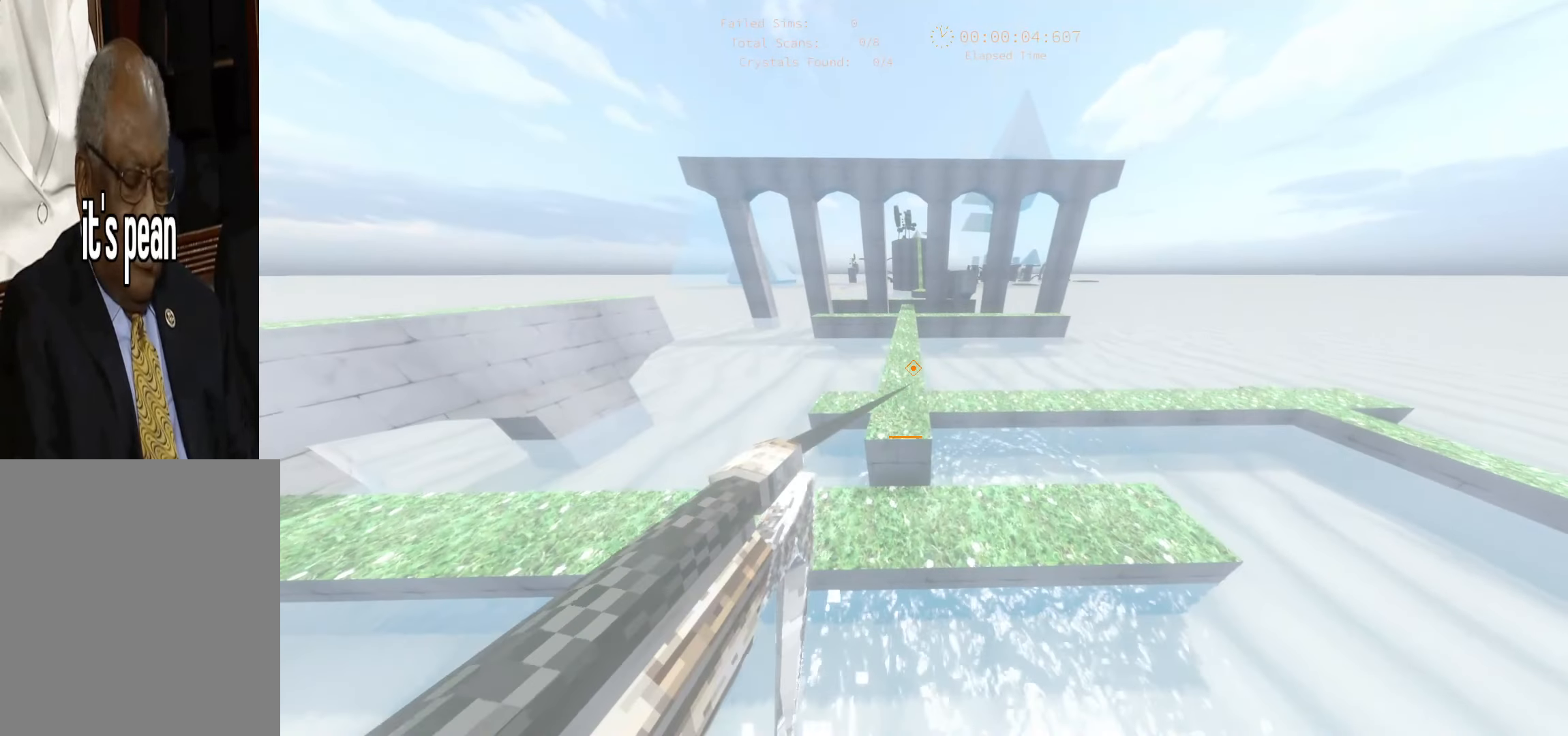
{"keys": ["w"], "events": []}
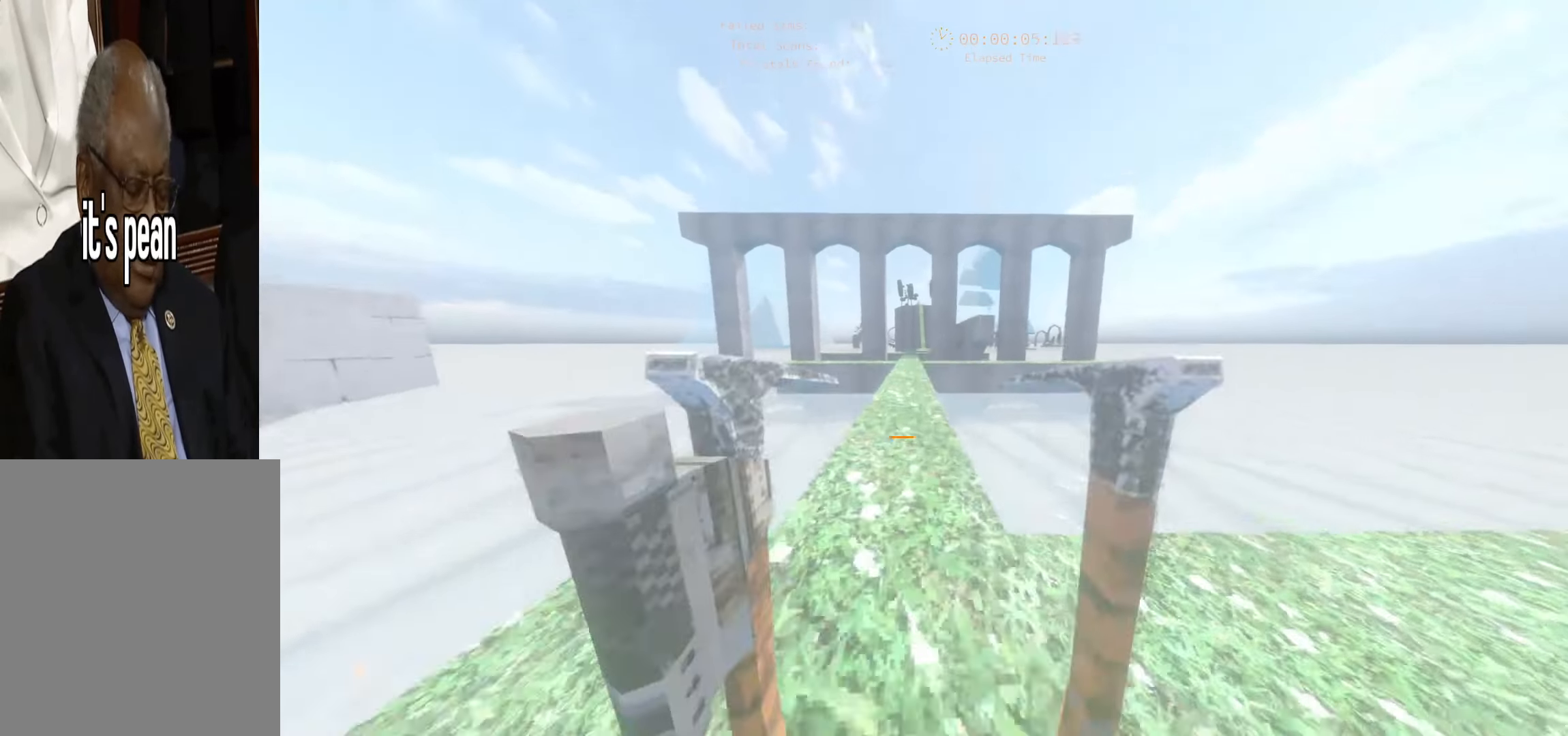
{"keys": ["w"], "events": []}
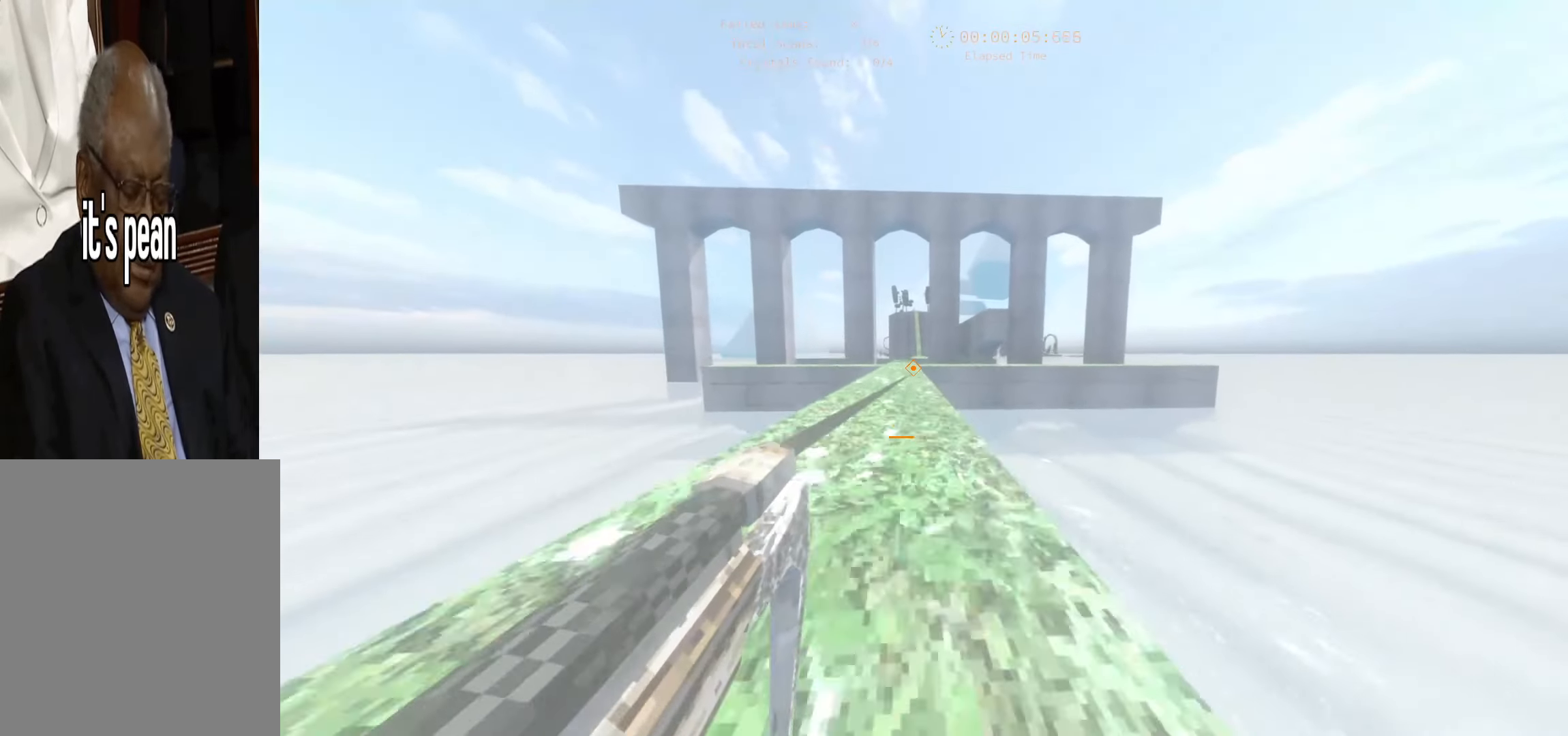
{"keys": ["w"], "events": []}
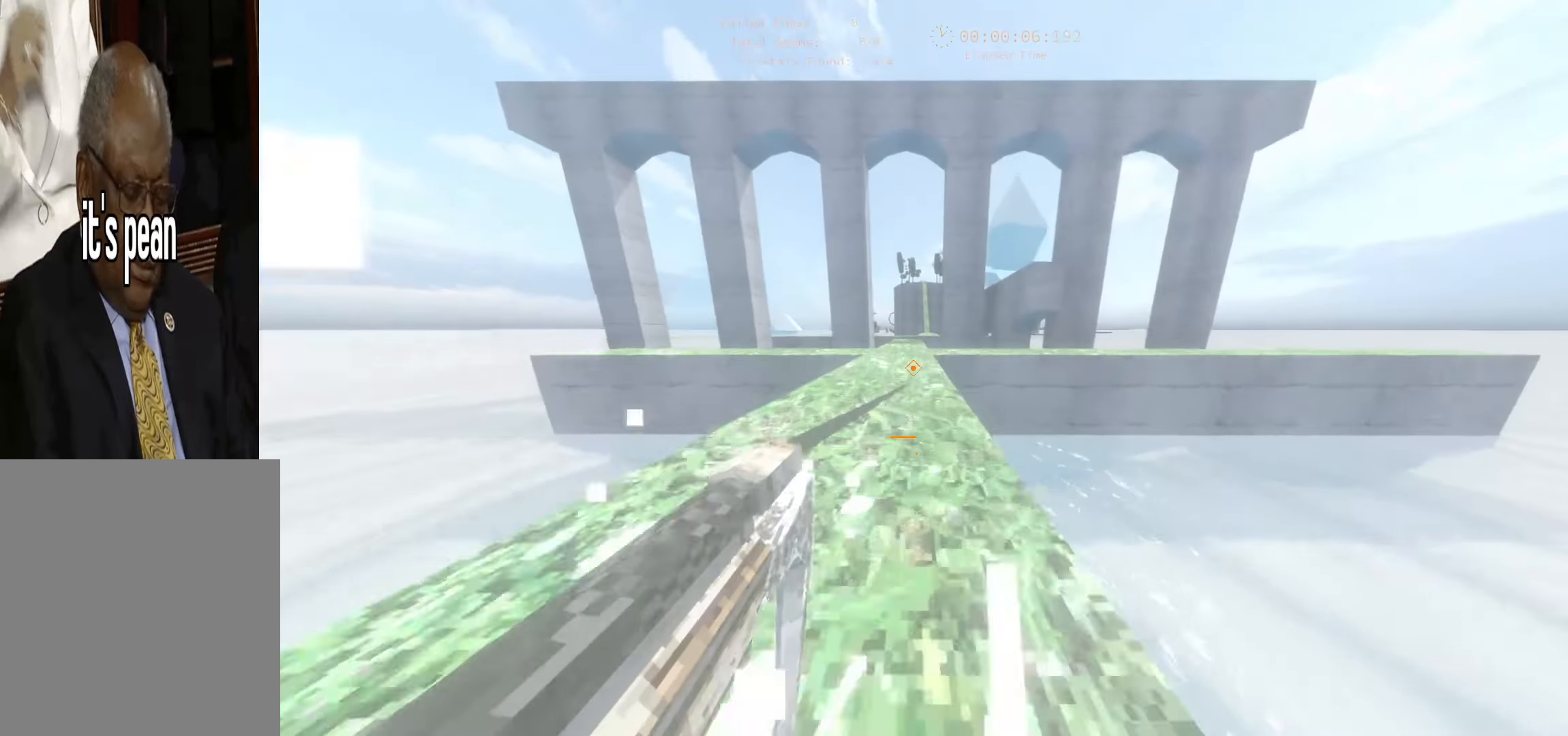
{"keys": ["w"], "events": []}
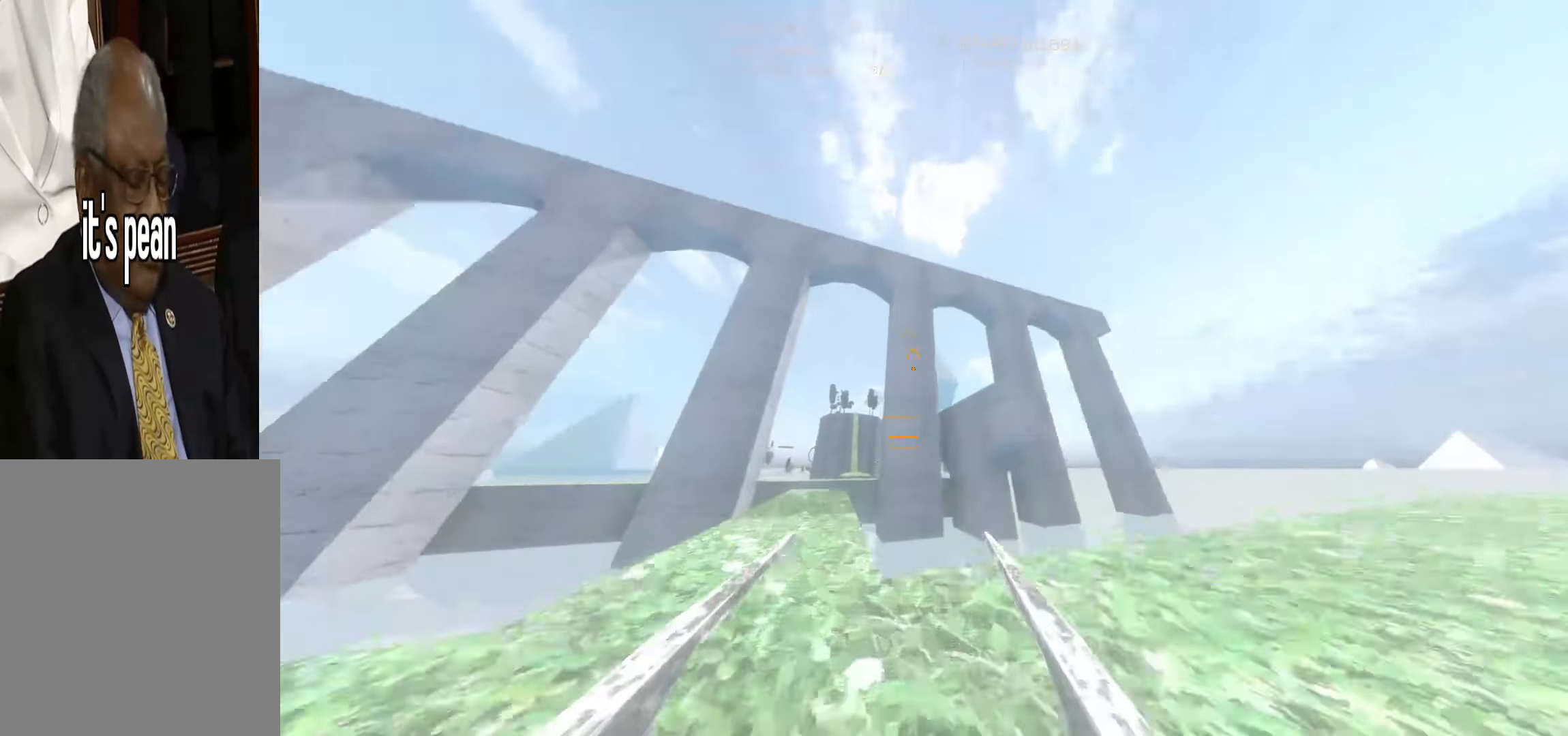
{"keys": ["w"], "events": [[34, "d", "down"], [67, "space", "down"], [234, "d", "up"], [234, "space", "up"]]}
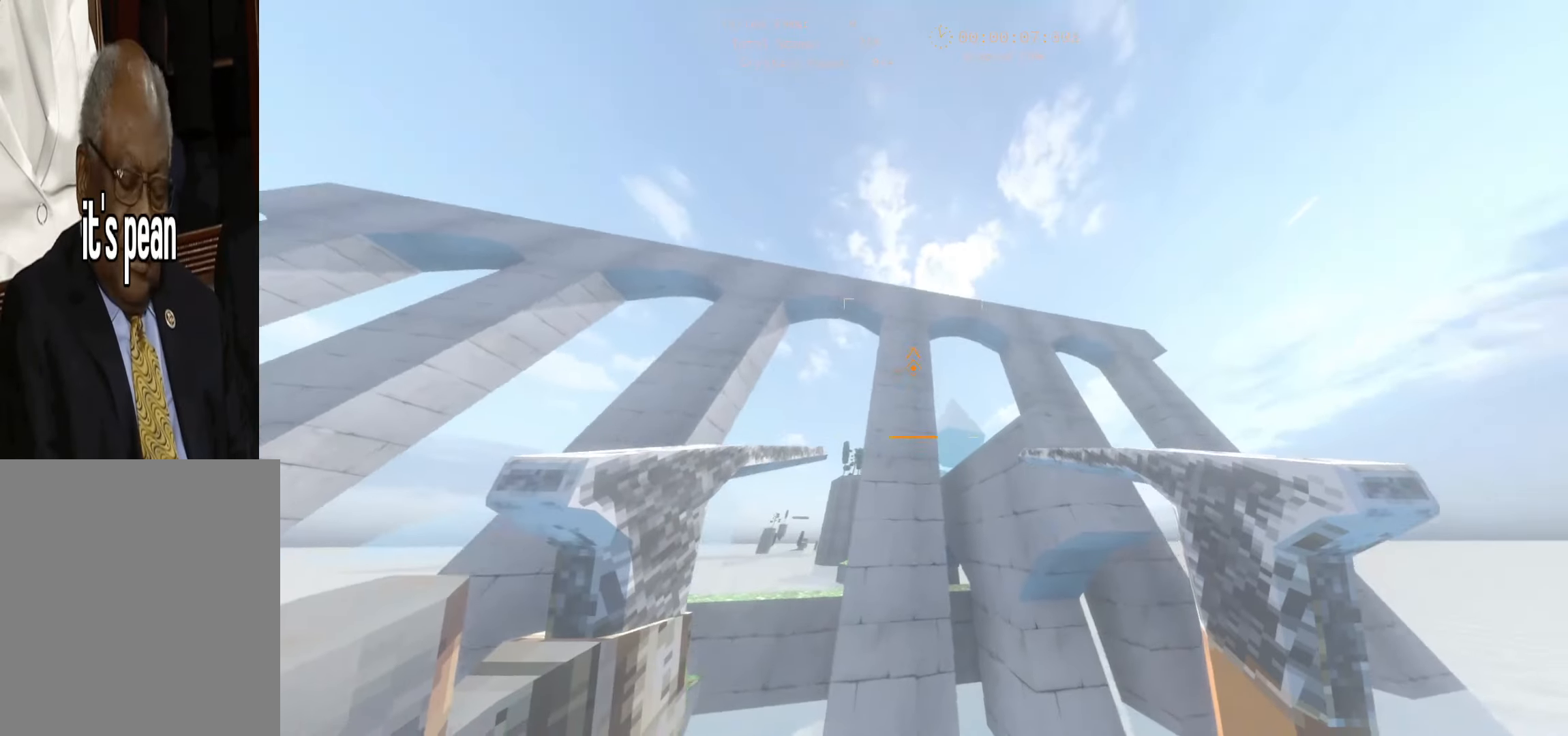
{"keys": ["d", "w"], "events": [[200, "a", "down"], [317, "a", "up"], [367, "d", "down"]]}
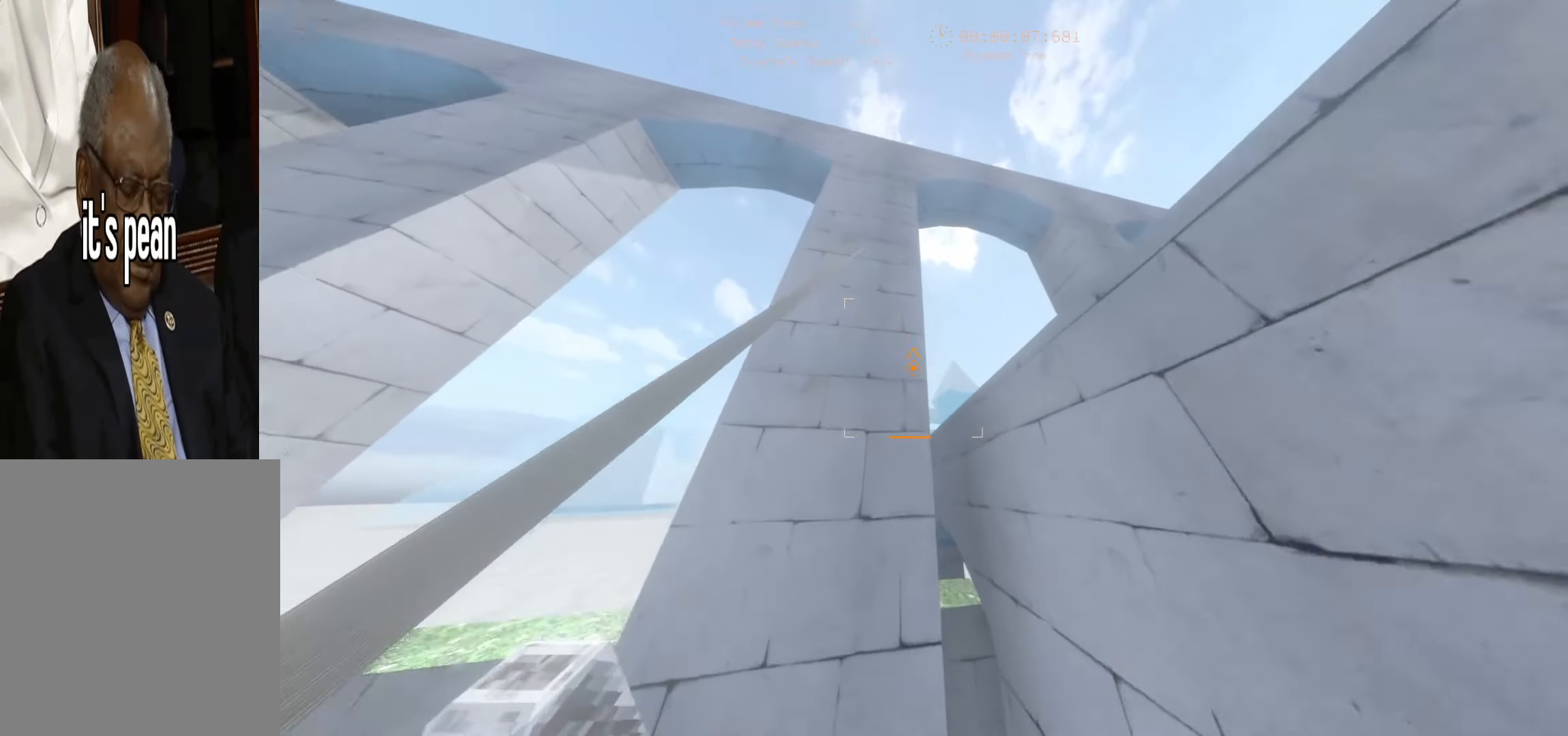
{"keys": ["a", "w"], "events": [[283, "d", "up"], [466, "a", "down"]]}
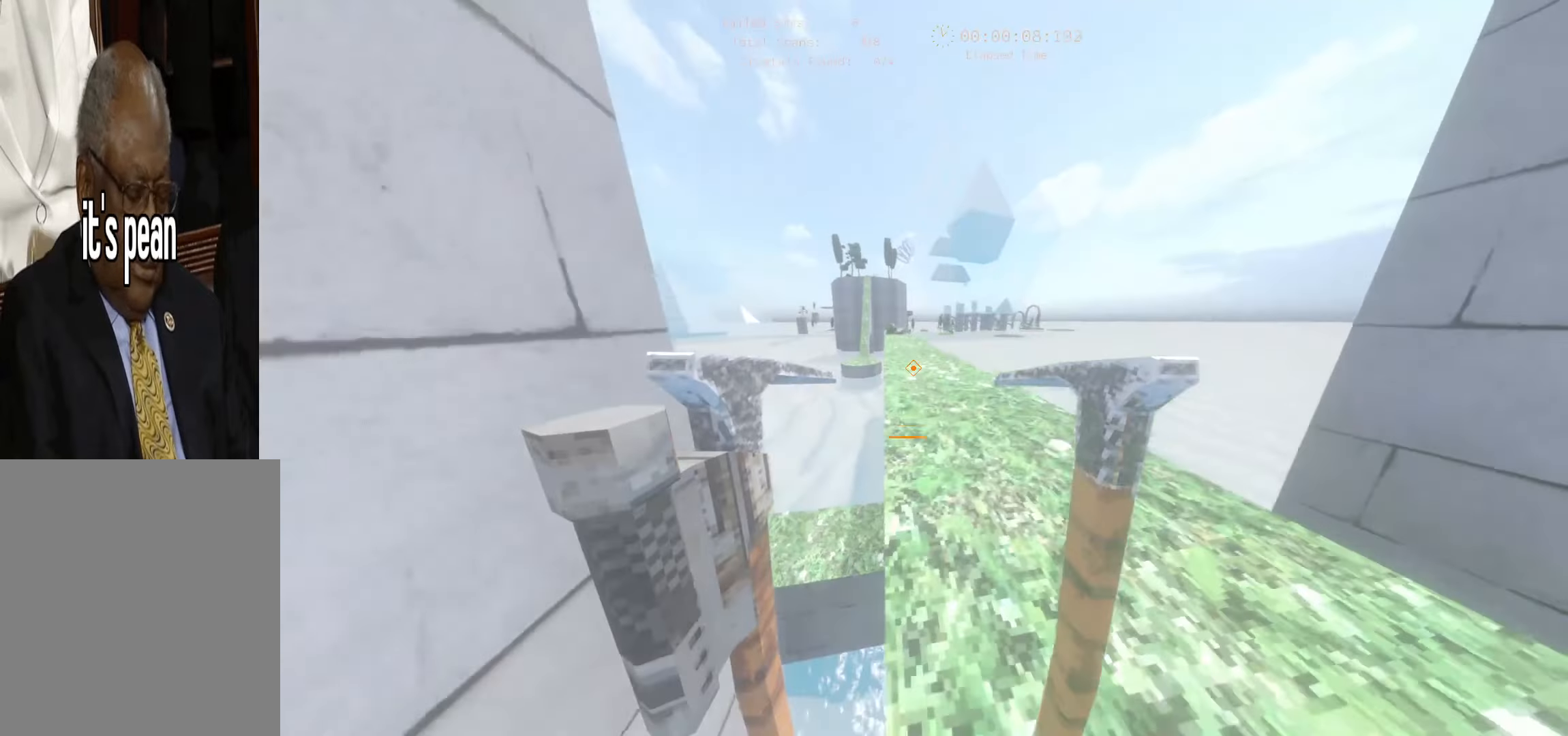
{"keys": ["w"], "events": [[300, "a", "up"]]}
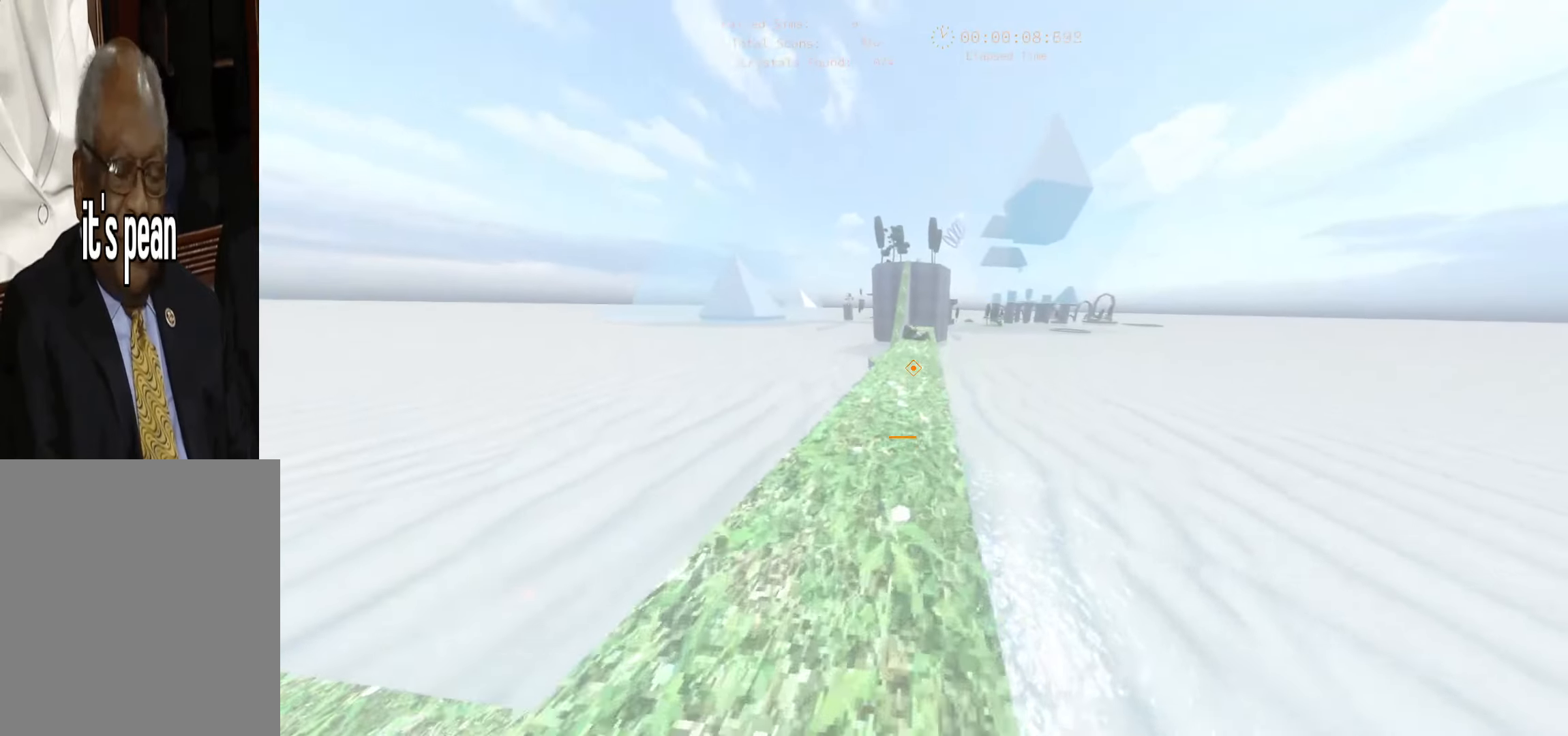
{"keys": ["w"], "events": []}
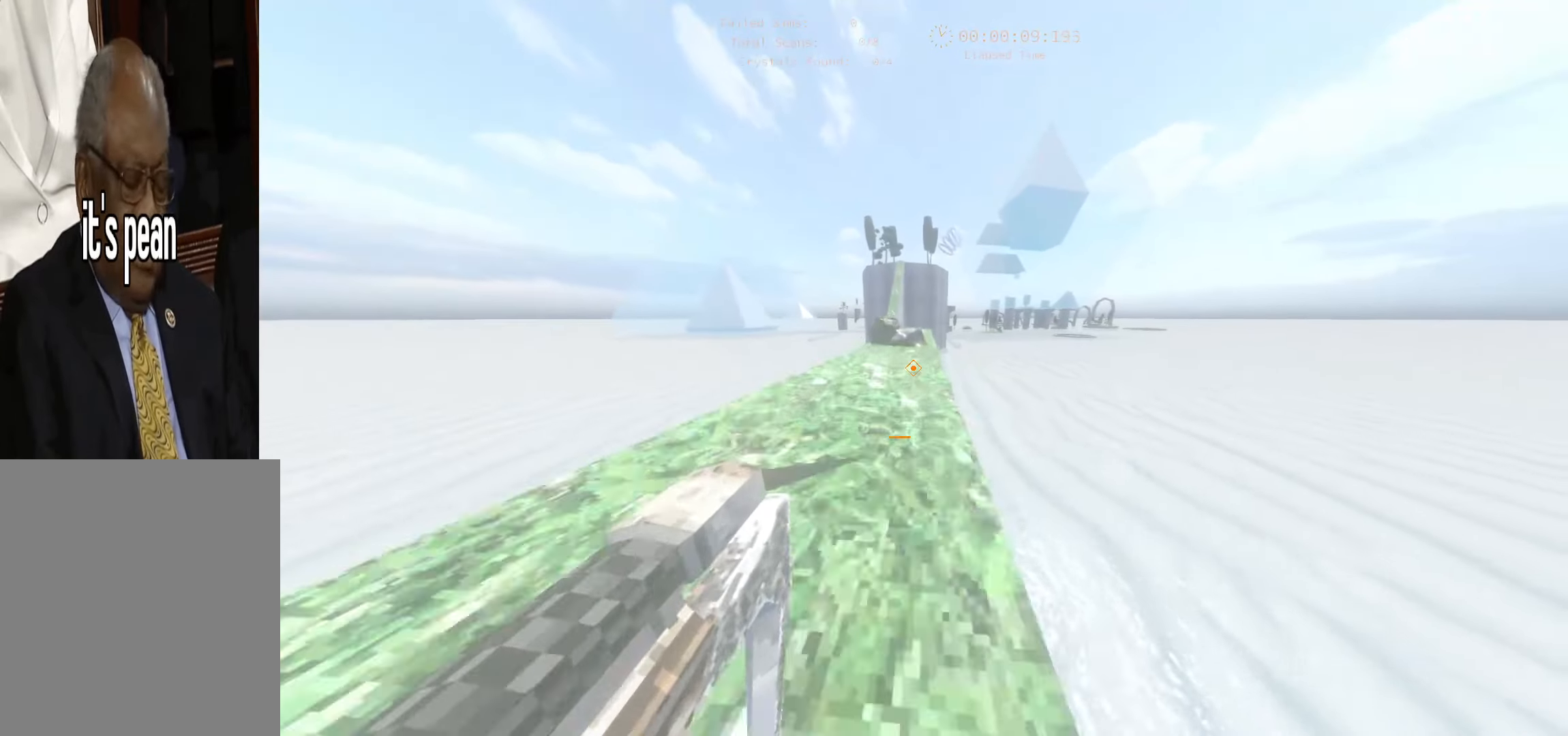
{"keys": ["w"], "events": [[33, "space", "down"], [300, "space", "up"]]}
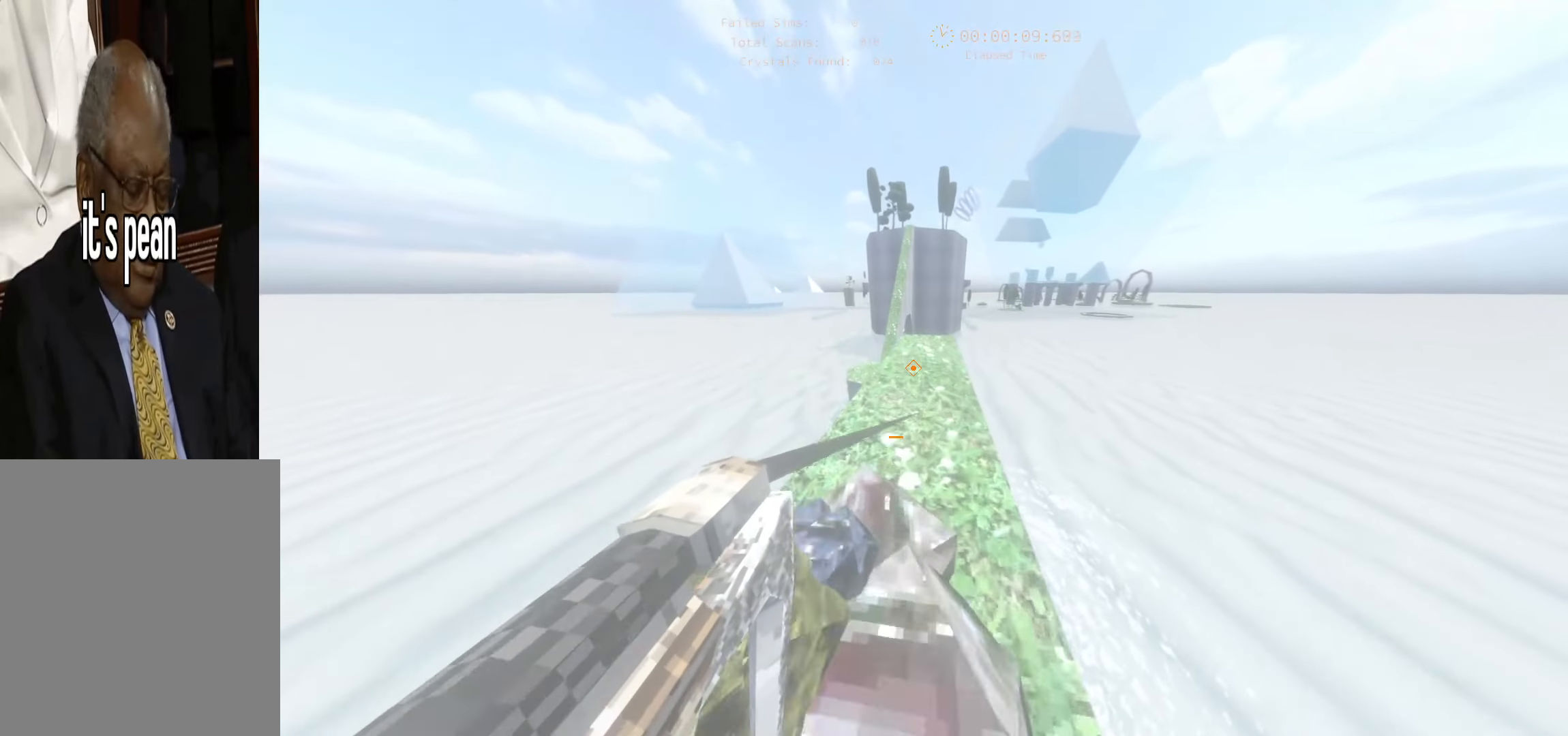
{"keys": ["w"], "events": []}
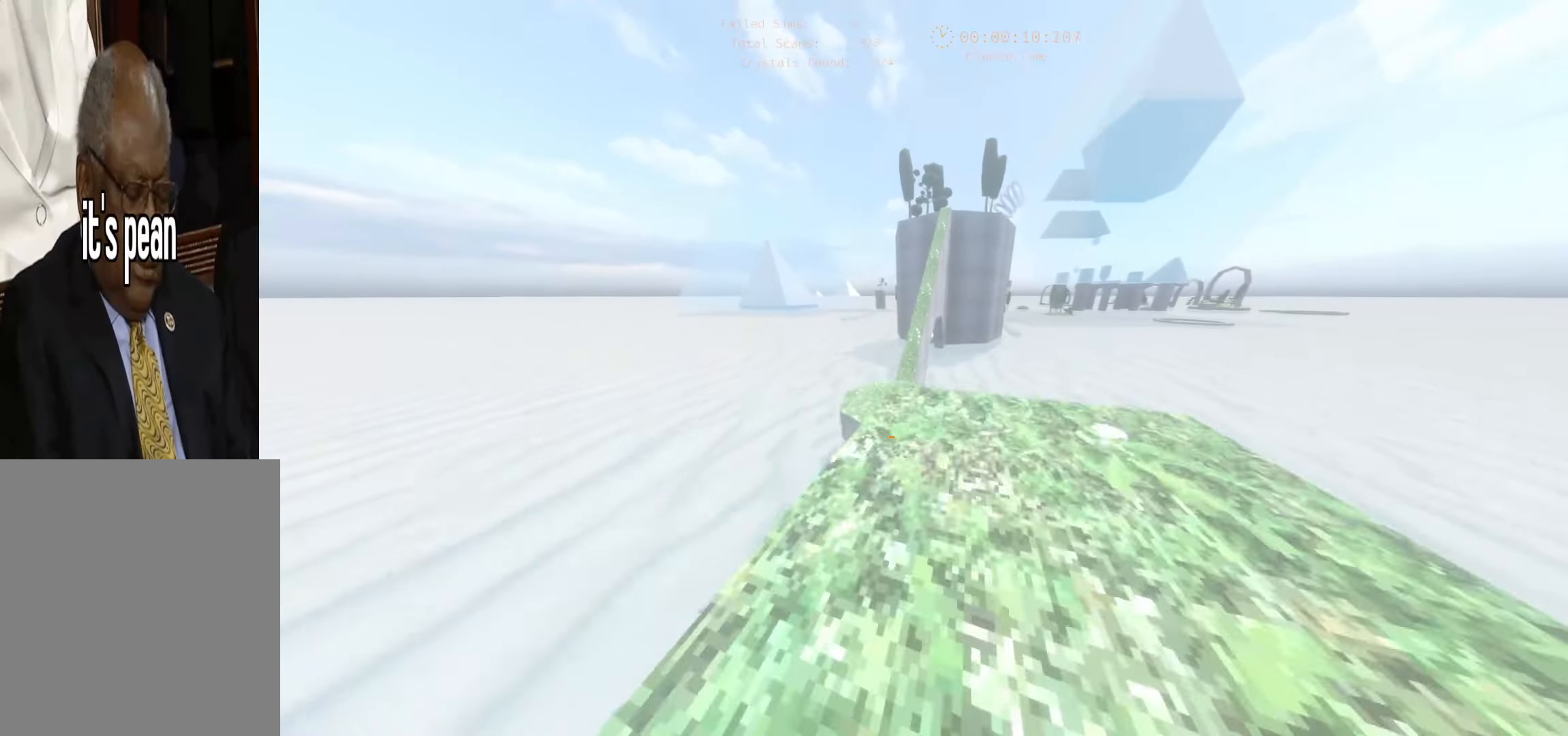
{"keys": ["a", "w"], "events": [[83, "space", "down"], [316, "space", "up"], [450, "a", "down"]]}
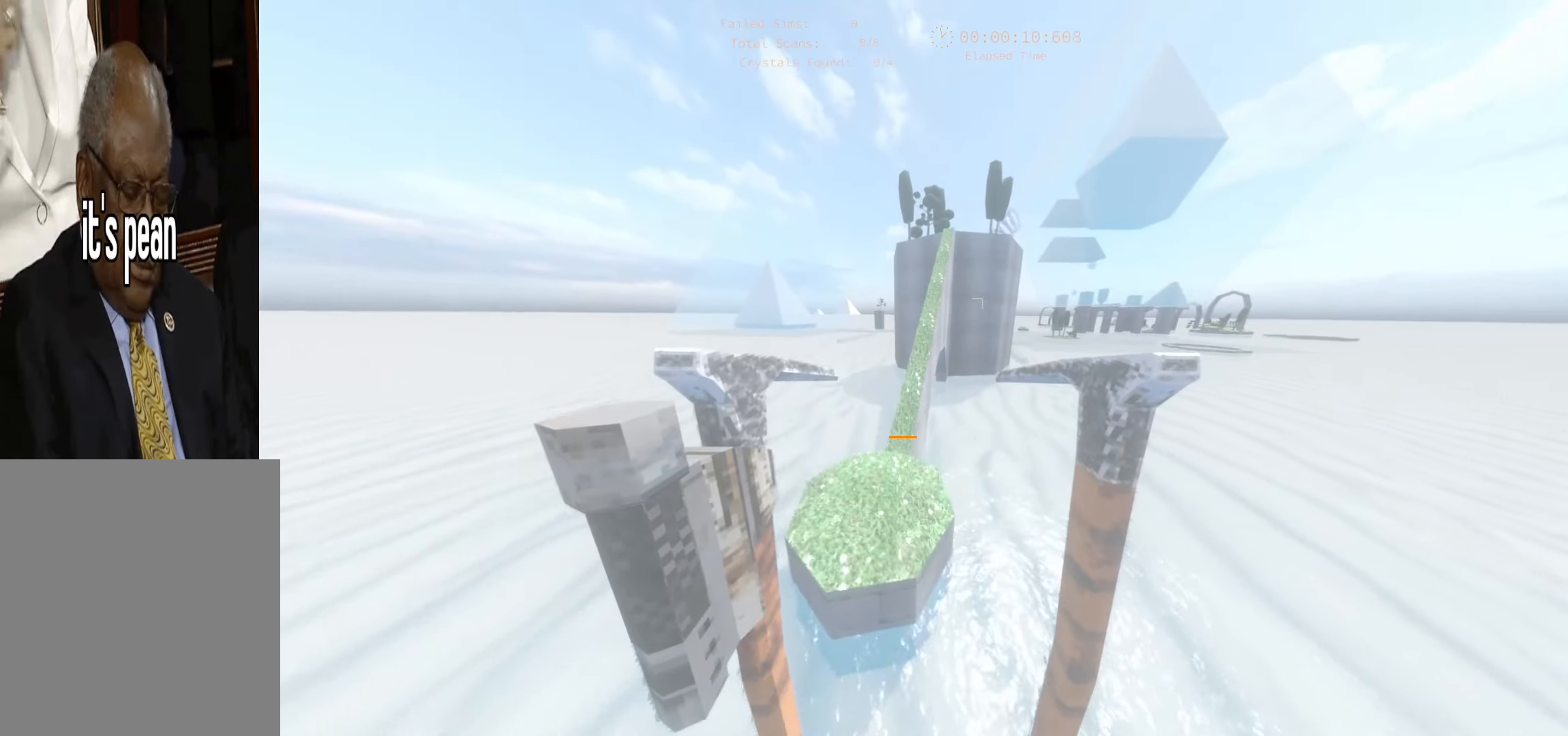
{"keys": ["w"], "events": [[150, "a", "up"]]}
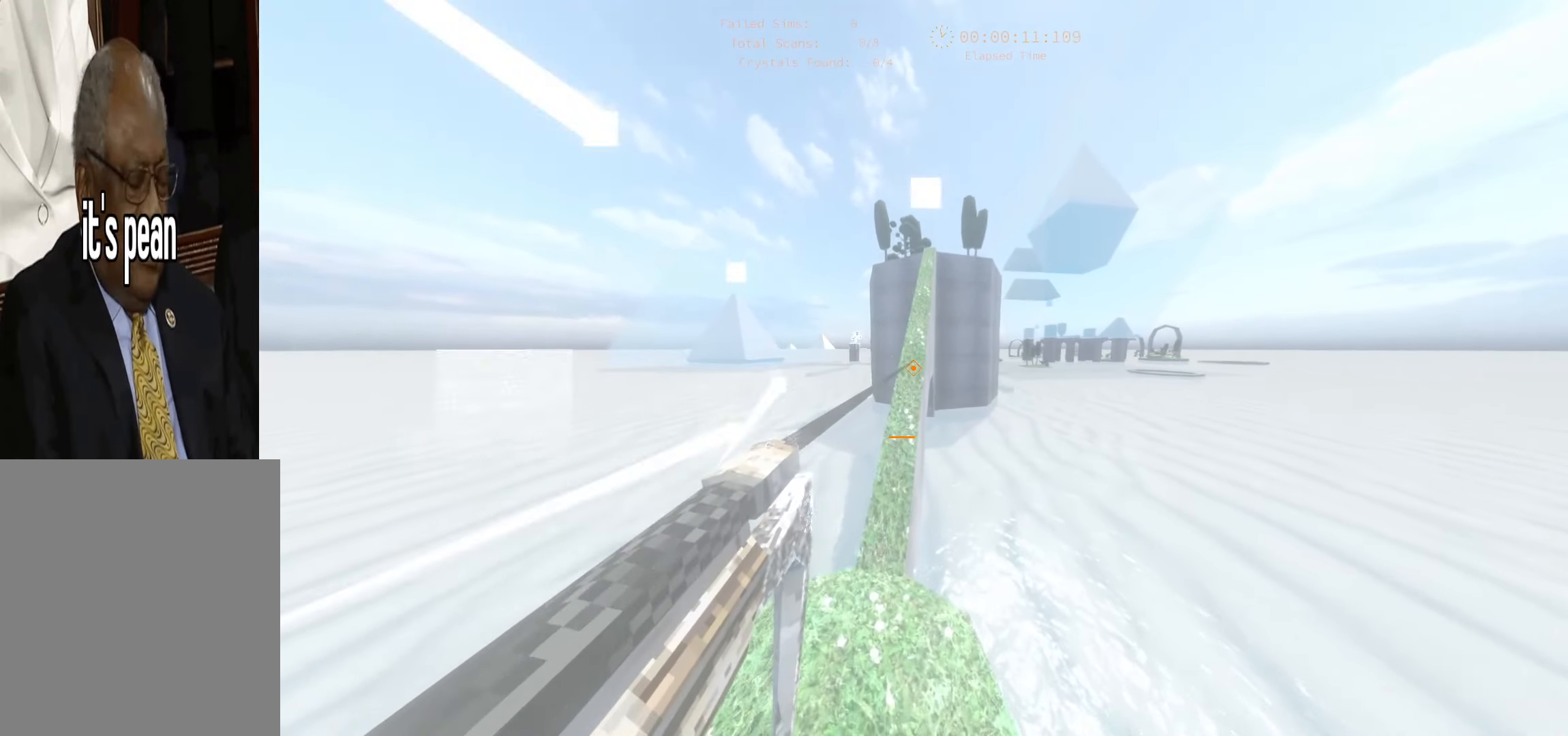
{"keys": ["w"], "events": []}
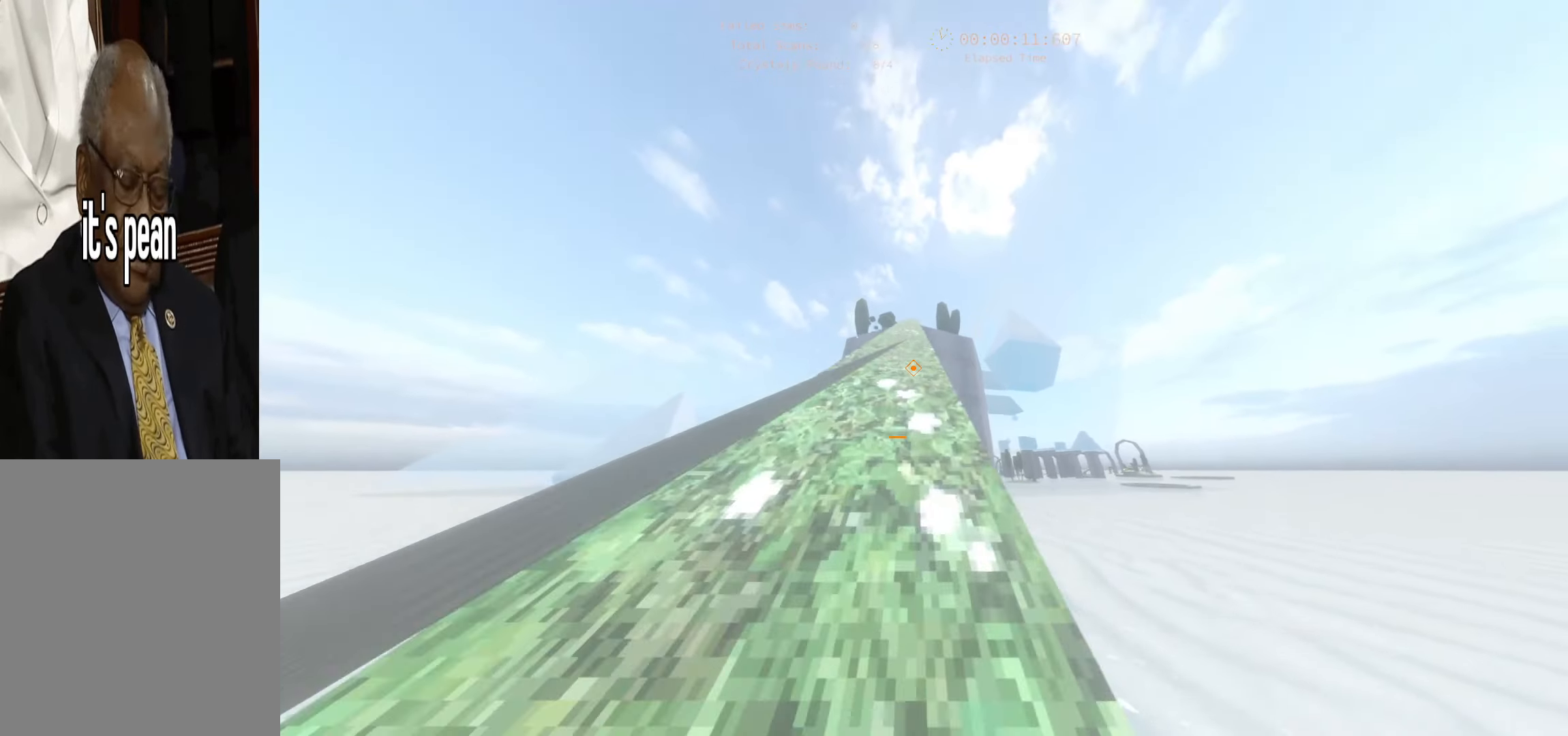
{"keys": ["w"], "events": []}
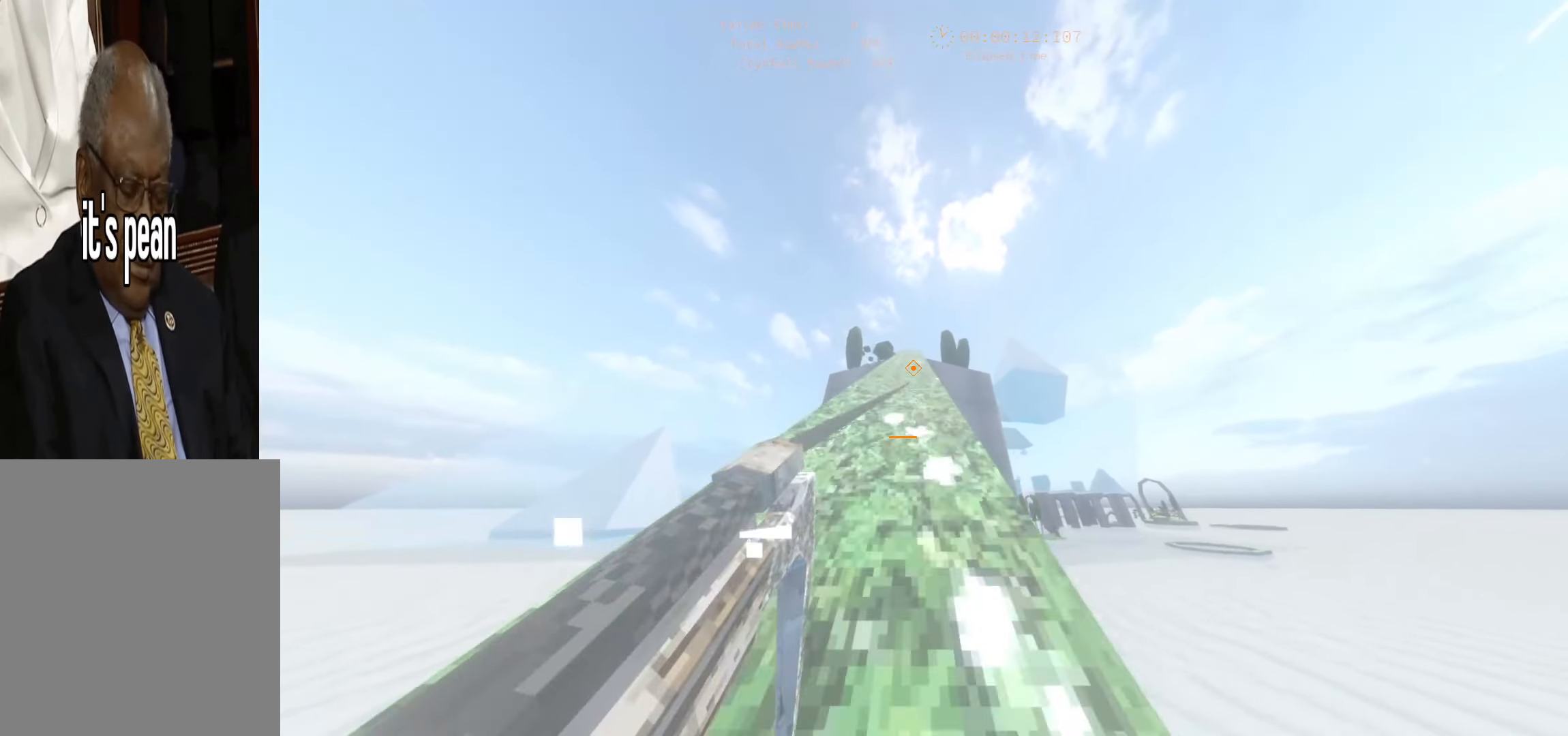
{"keys": ["w"], "events": []}